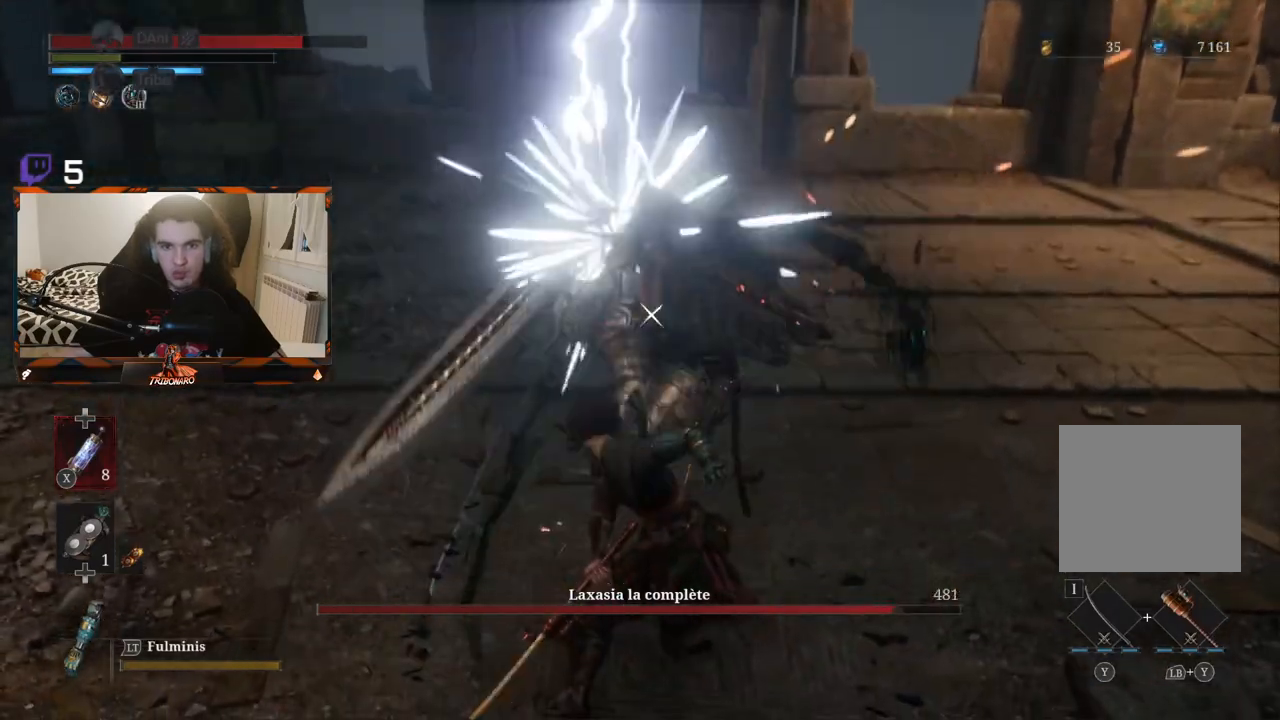
Gameplay with a controller (Xbox layout); each line is a JSON object with the inputs held at the frame after it. "events" lists button and stick changes between this image and that frame as [ms after this image, input, new state], when the widget could be followed in between.
{"buttons": [], "left_stick": "center", "right_stick": "center", "events": [[117, "R1", "up"]]}
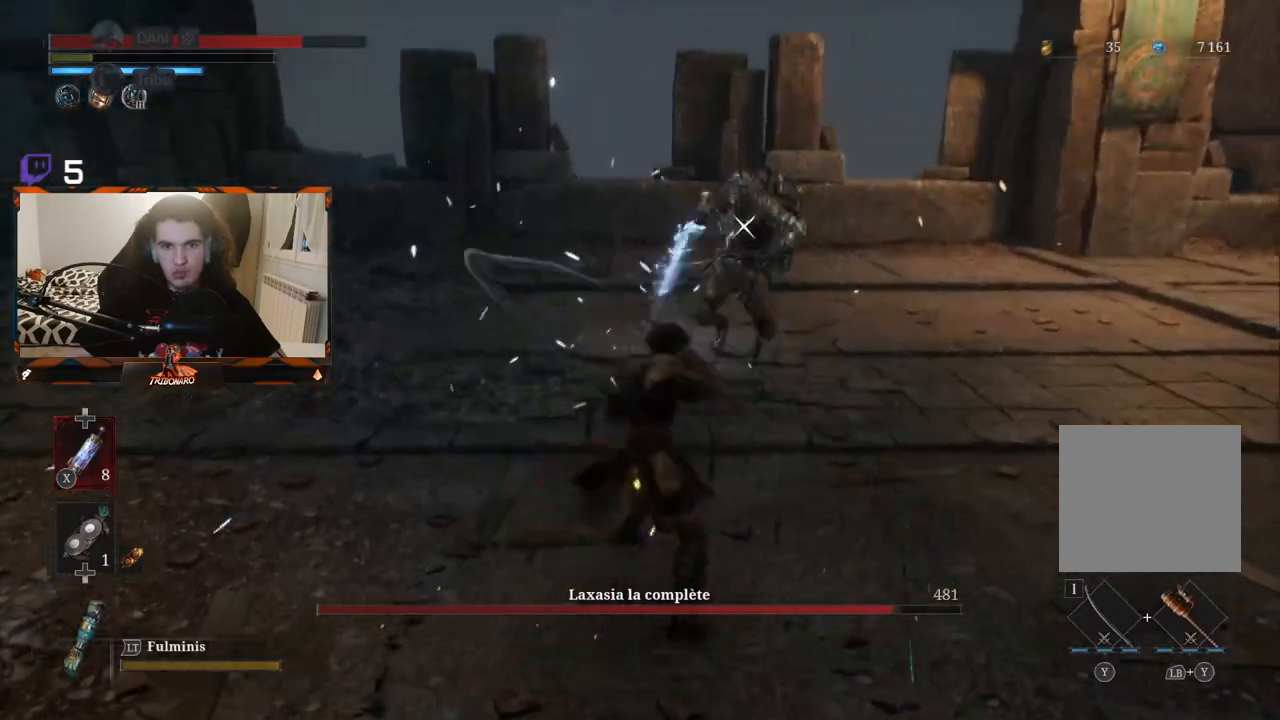
{"buttons": [], "left_stick": "center", "right_stick": "center", "events": []}
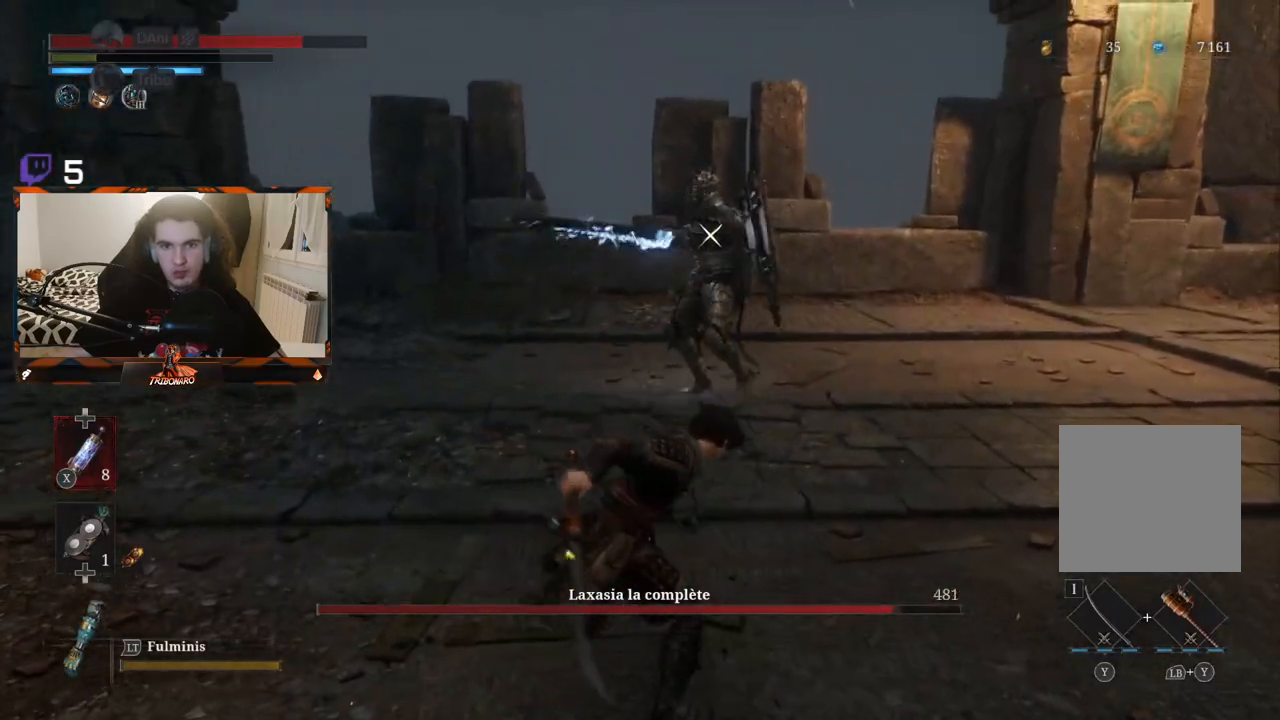
{"buttons": [], "left_stick": "center", "right_stick": "center", "events": [[300, "L1", "down"], [433, "L1", "up"]]}
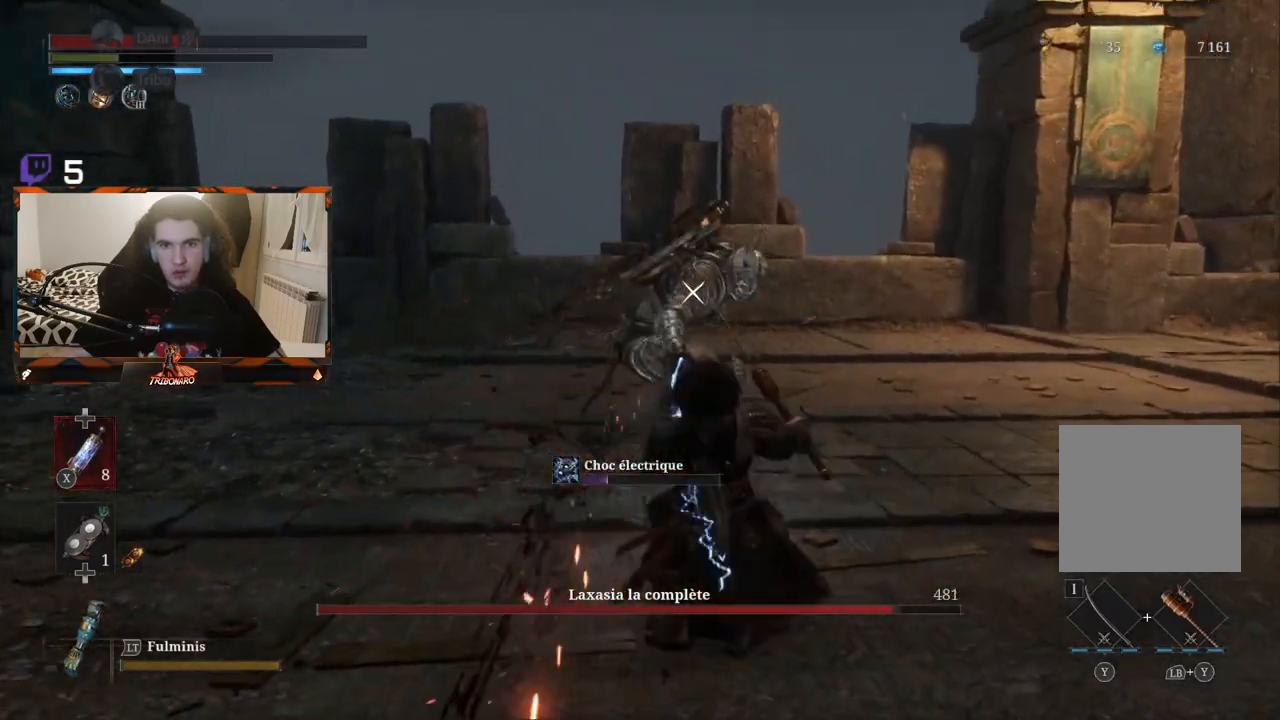
{"buttons": [], "left_stick": "center", "right_stick": "center", "events": [[133, "left_stick", "up"], [300, "left_stick", "center"]]}
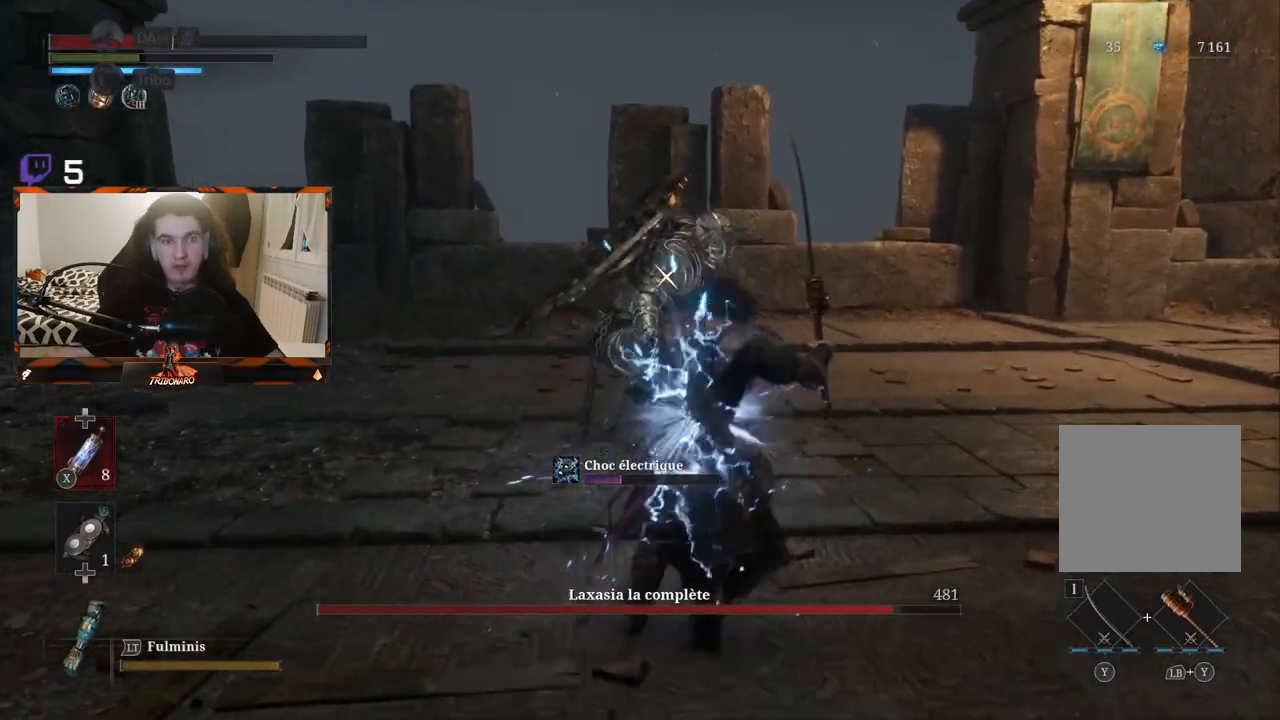
{"buttons": [], "left_stick": "center", "right_stick": "center", "events": [[117, "L2", "down"], [200, "L2", "up"]]}
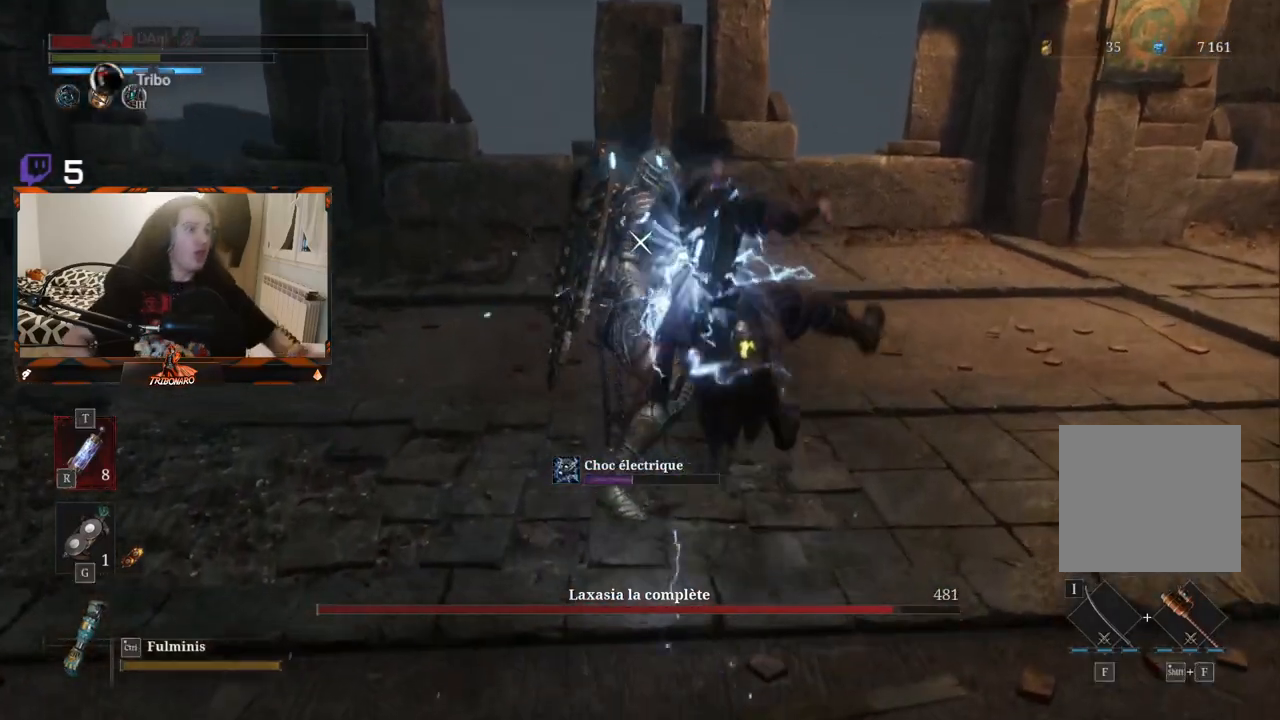
{"buttons": [], "left_stick": "center", "right_stick": "center", "events": []}
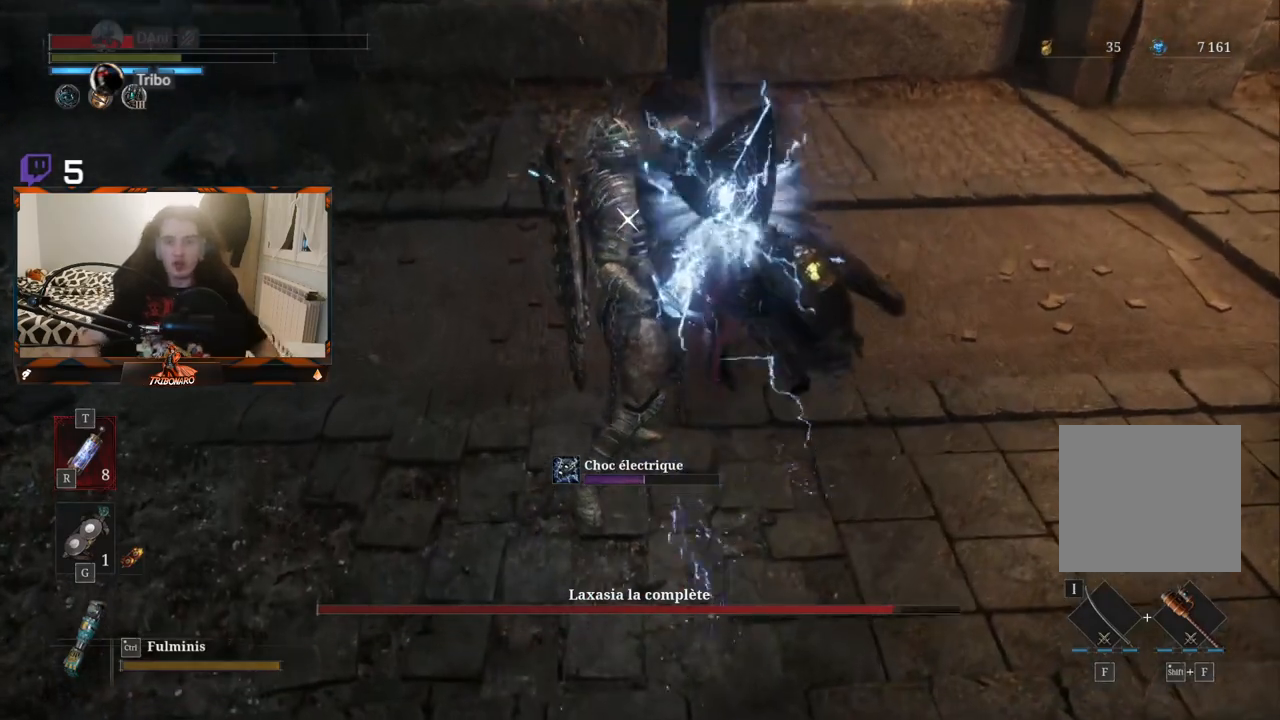
{"buttons": [], "left_stick": "center", "right_stick": "center", "events": []}
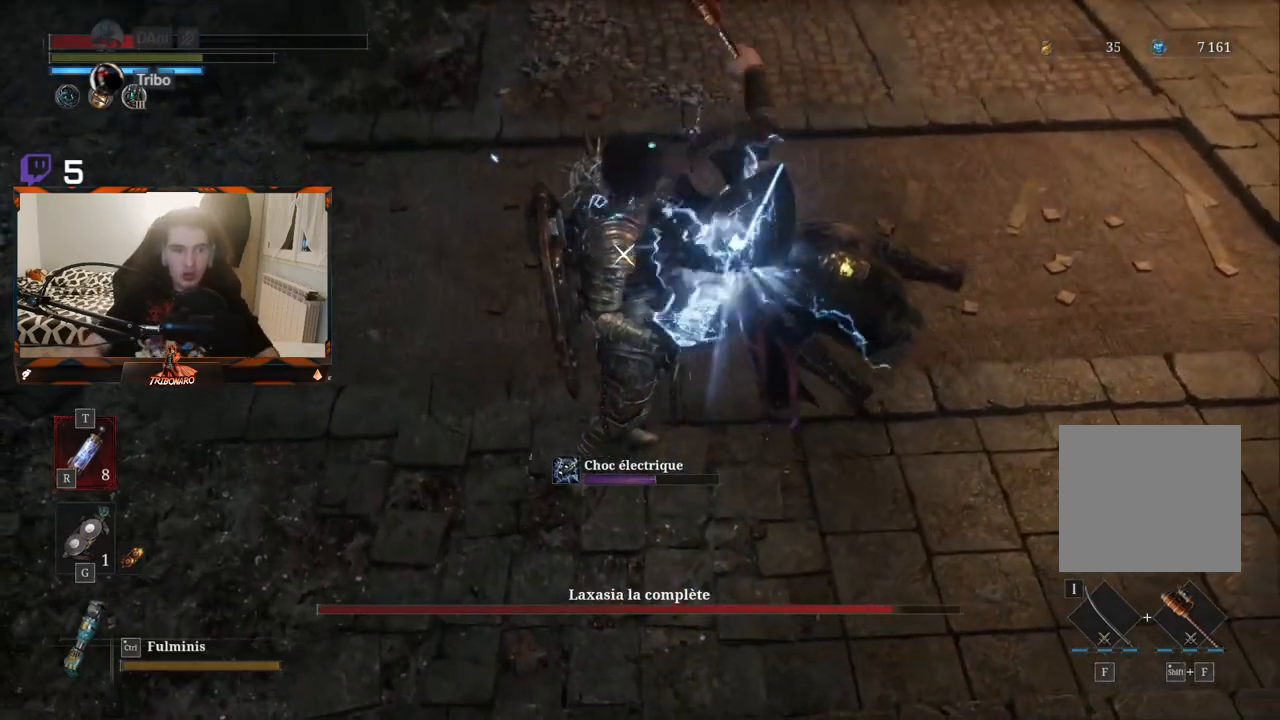
{"buttons": [], "left_stick": "center", "right_stick": "center", "events": []}
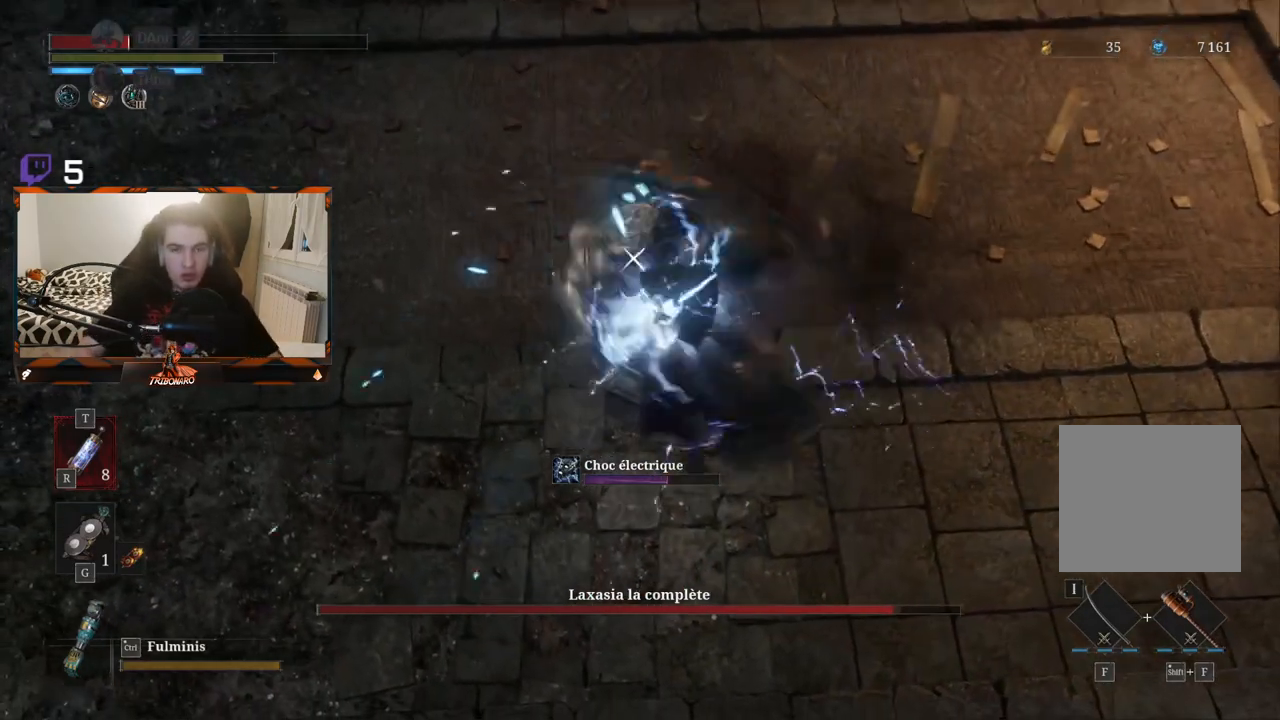
{"buttons": [], "left_stick": "center", "right_stick": "center", "events": []}
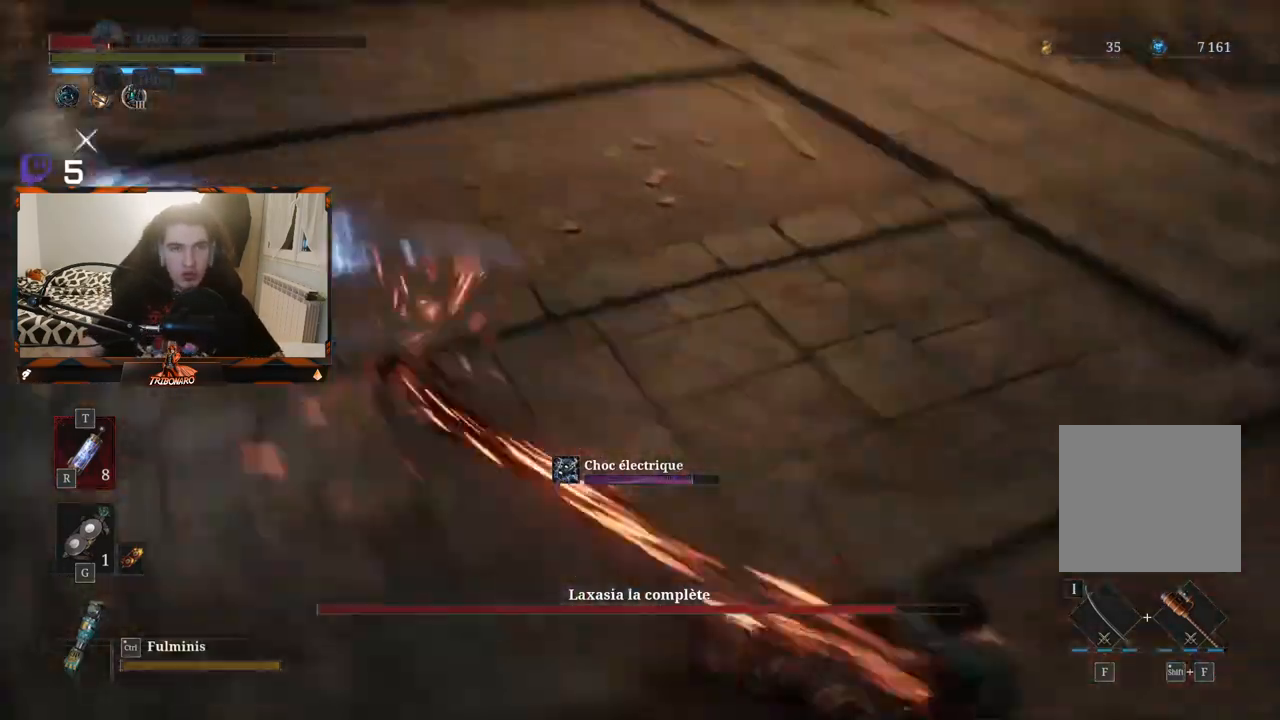
{"buttons": [], "left_stick": "up", "right_stick": "center", "events": [[183, "left_stick", "up"], [367, "B", "down"], [450, "B", "up"]]}
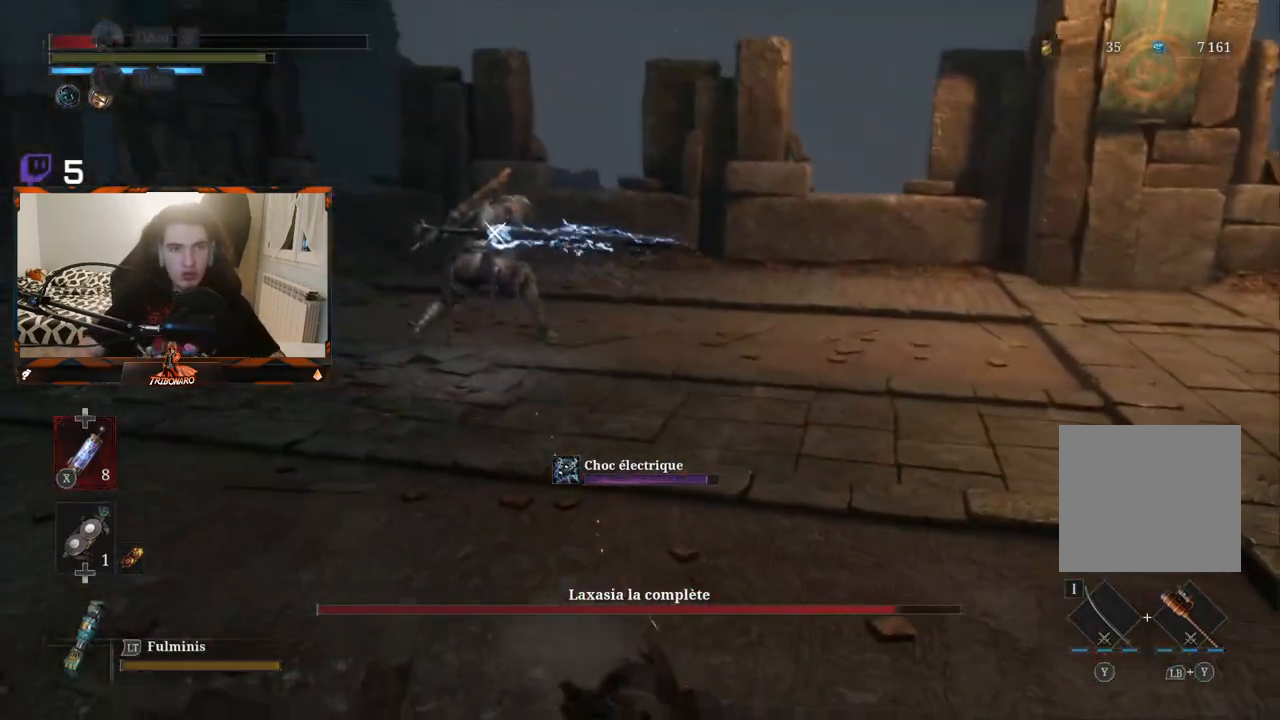
{"buttons": [], "left_stick": "up", "right_stick": "center", "events": [[283, "B", "down"], [367, "B", "up"]]}
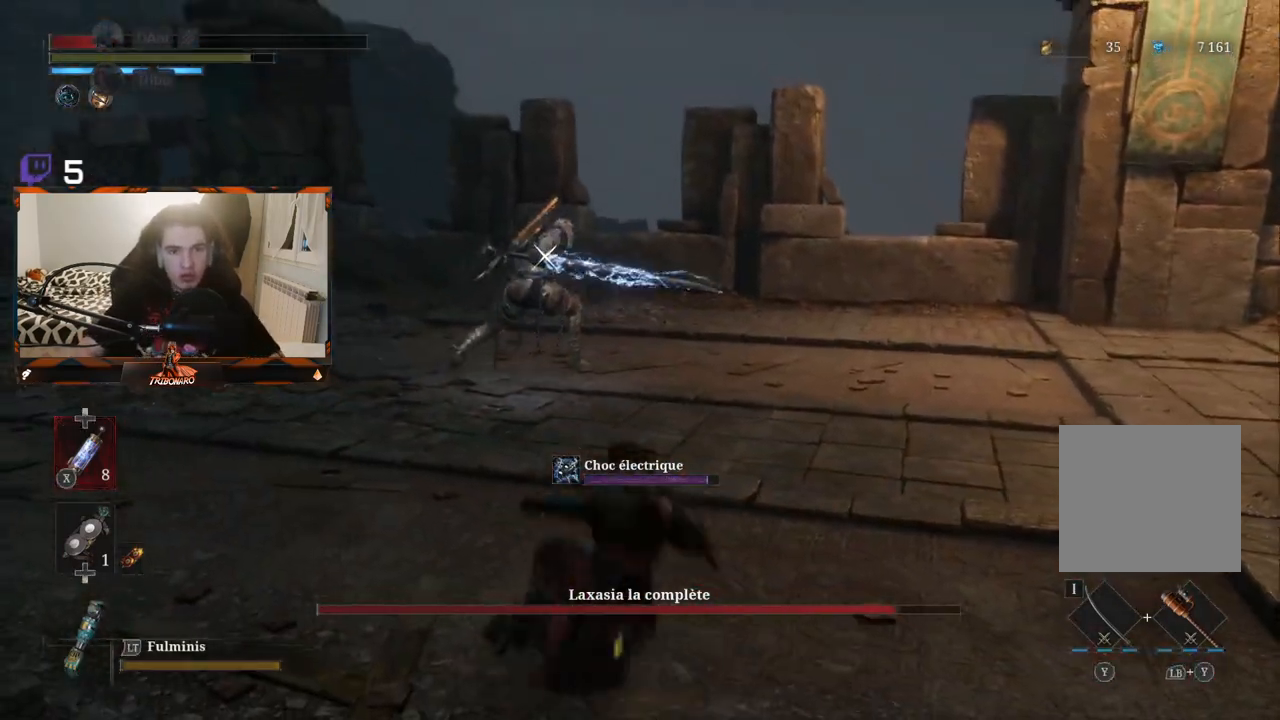
{"buttons": ["X"], "left_stick": "up", "right_stick": "center", "events": [[433, "X", "down"]]}
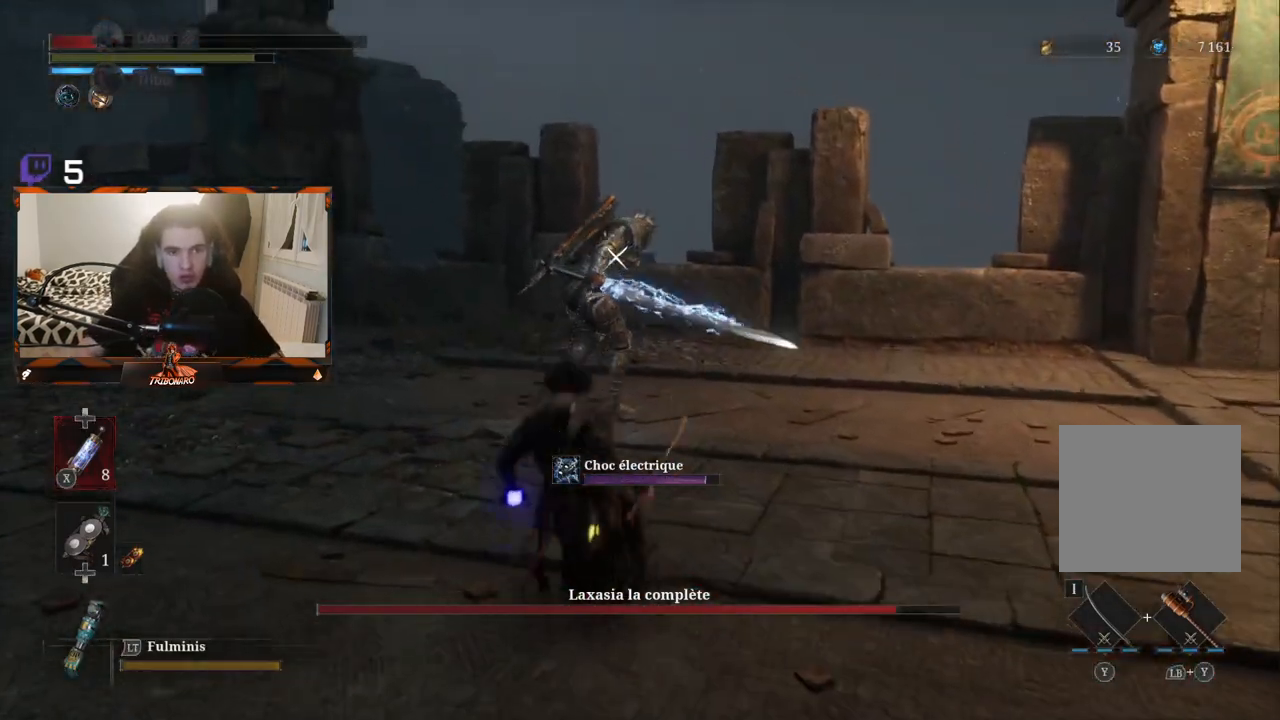
{"buttons": [], "left_stick": "up", "right_stick": "center", "events": [[17, "X", "up"]]}
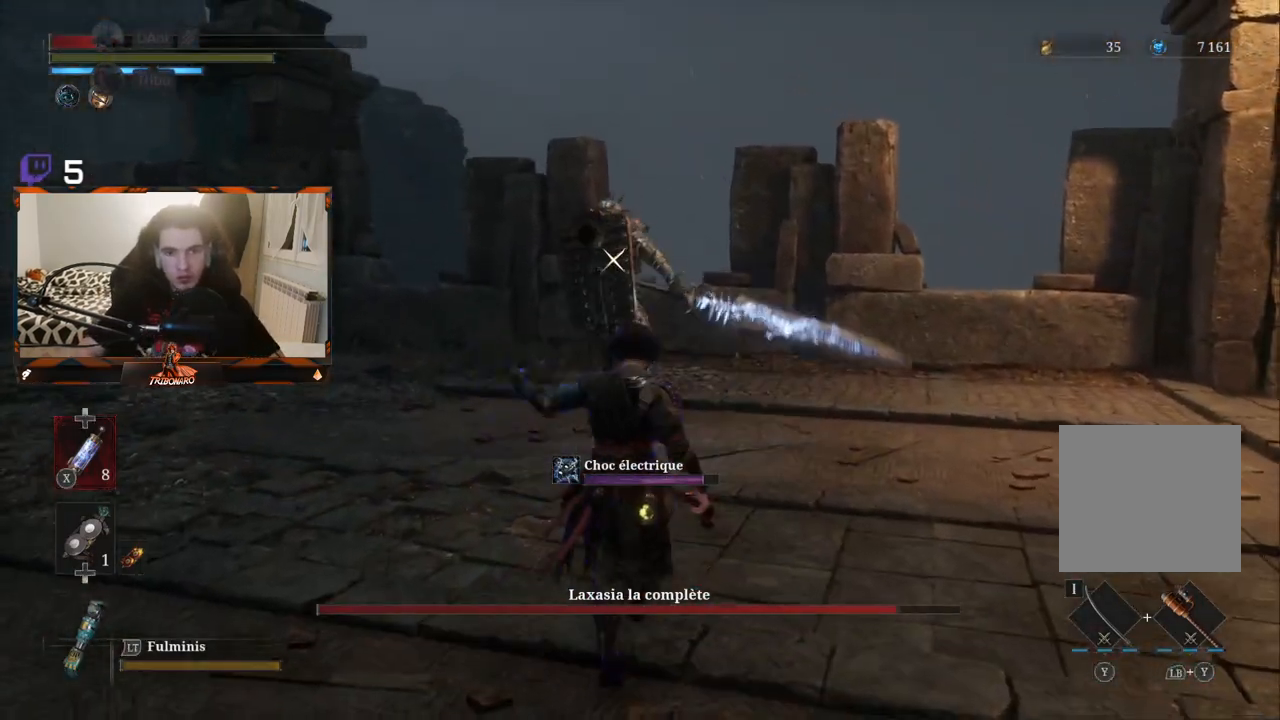
{"buttons": [], "left_stick": "up", "right_stick": "center", "events": []}
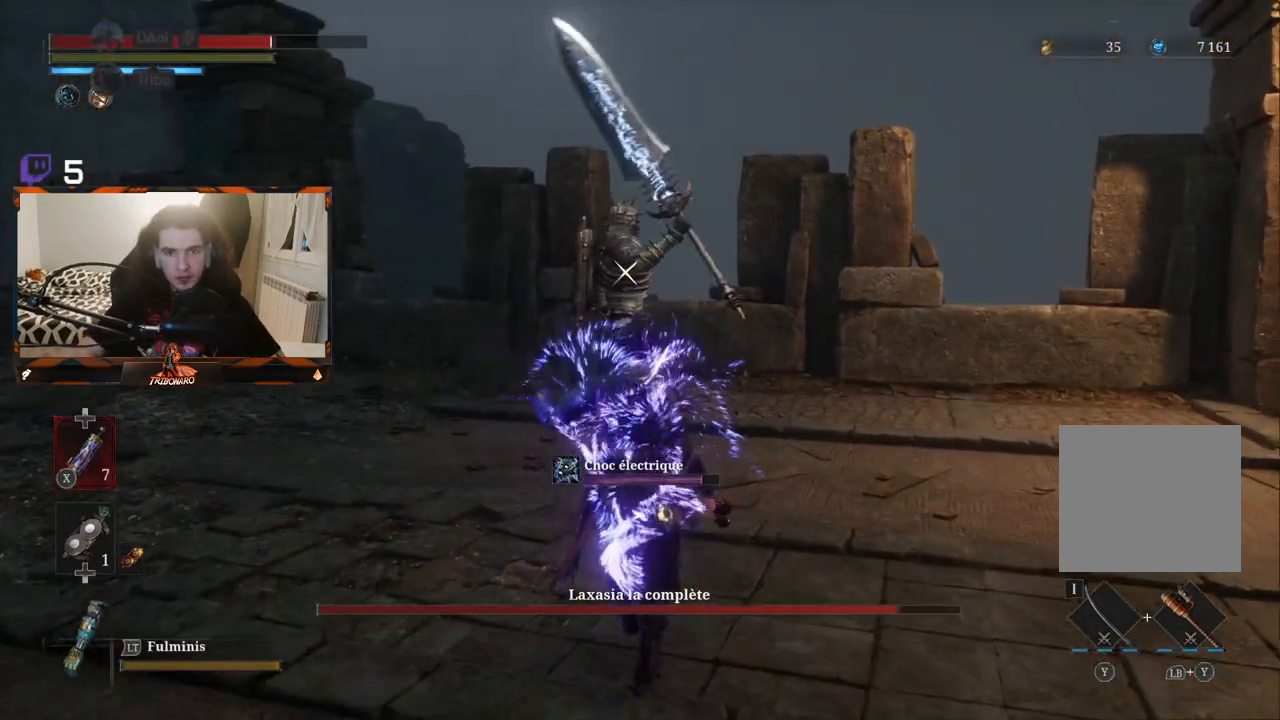
{"buttons": [], "left_stick": "up", "right_stick": "center", "events": []}
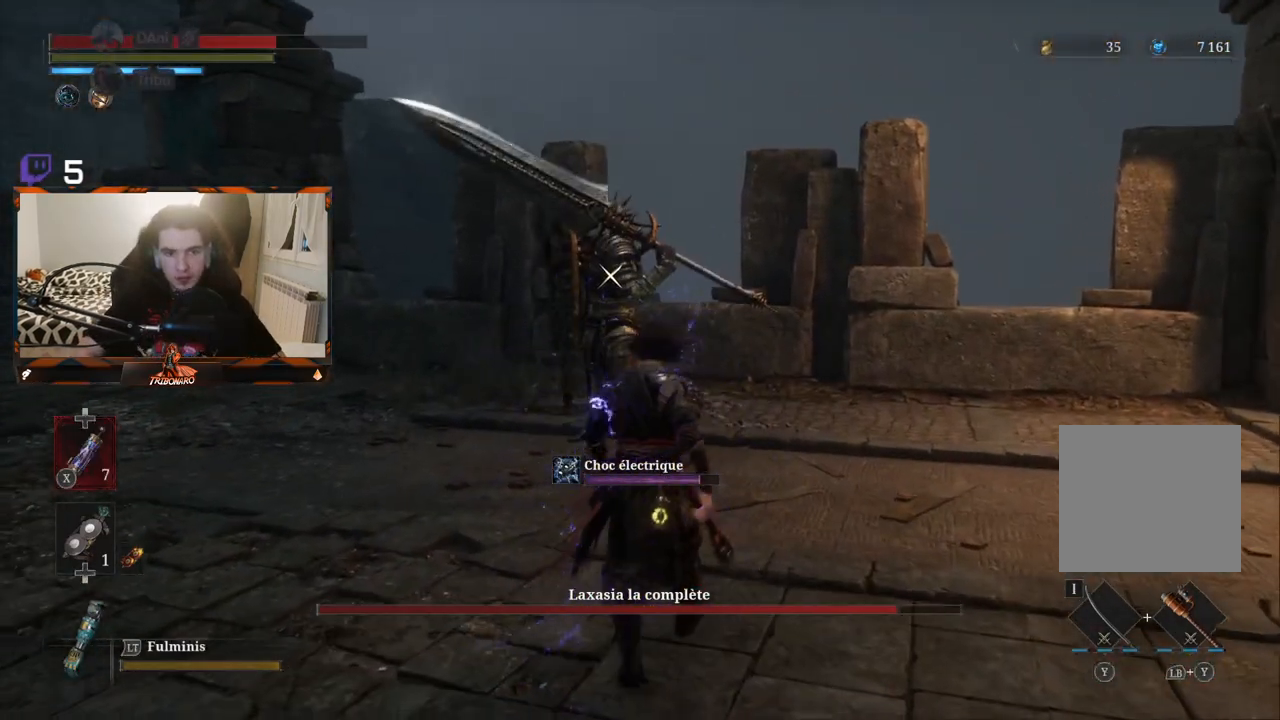
{"buttons": ["R1"], "left_stick": "up", "right_stick": "center", "events": [[483, "R1", "down"]]}
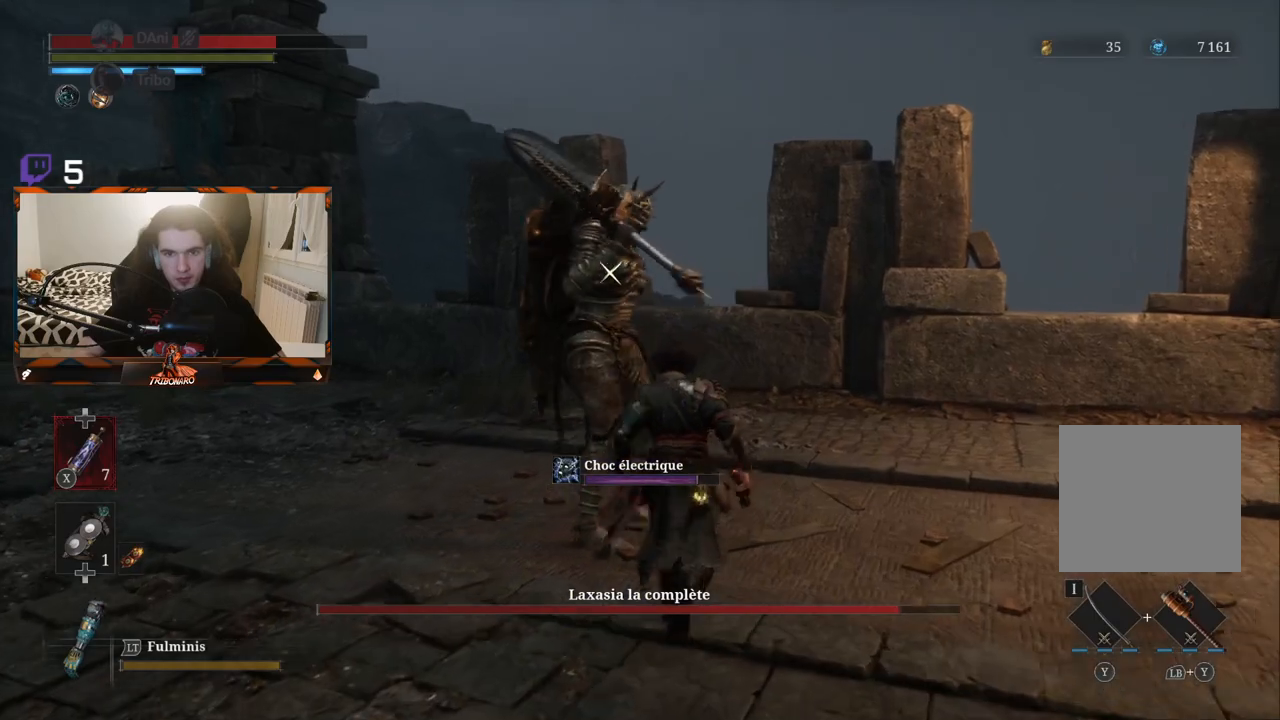
{"buttons": [], "left_stick": "center", "right_stick": "center", "events": [[50, "R1", "up"], [83, "left_stick", "center"]]}
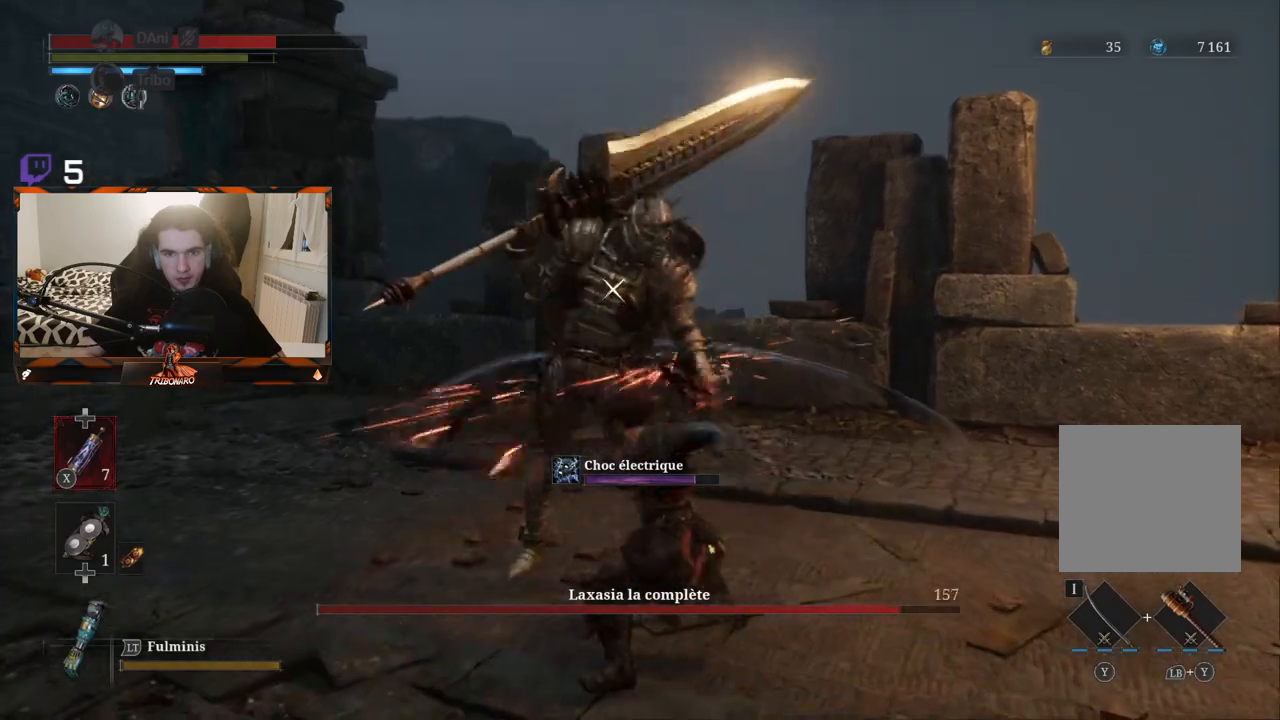
{"buttons": [], "left_stick": "center", "right_stick": "center", "events": [[133, "R1", "down"], [267, "R1", "up"]]}
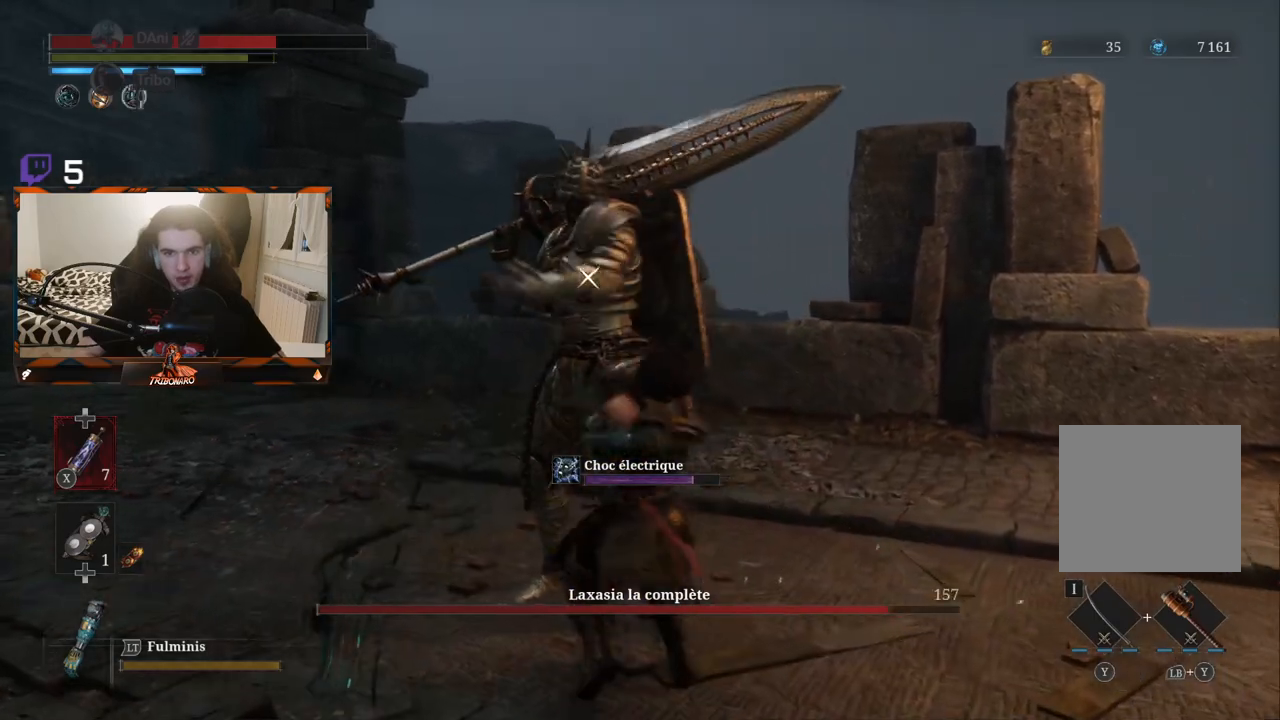
{"buttons": [], "left_stick": "center", "right_stick": "center", "events": []}
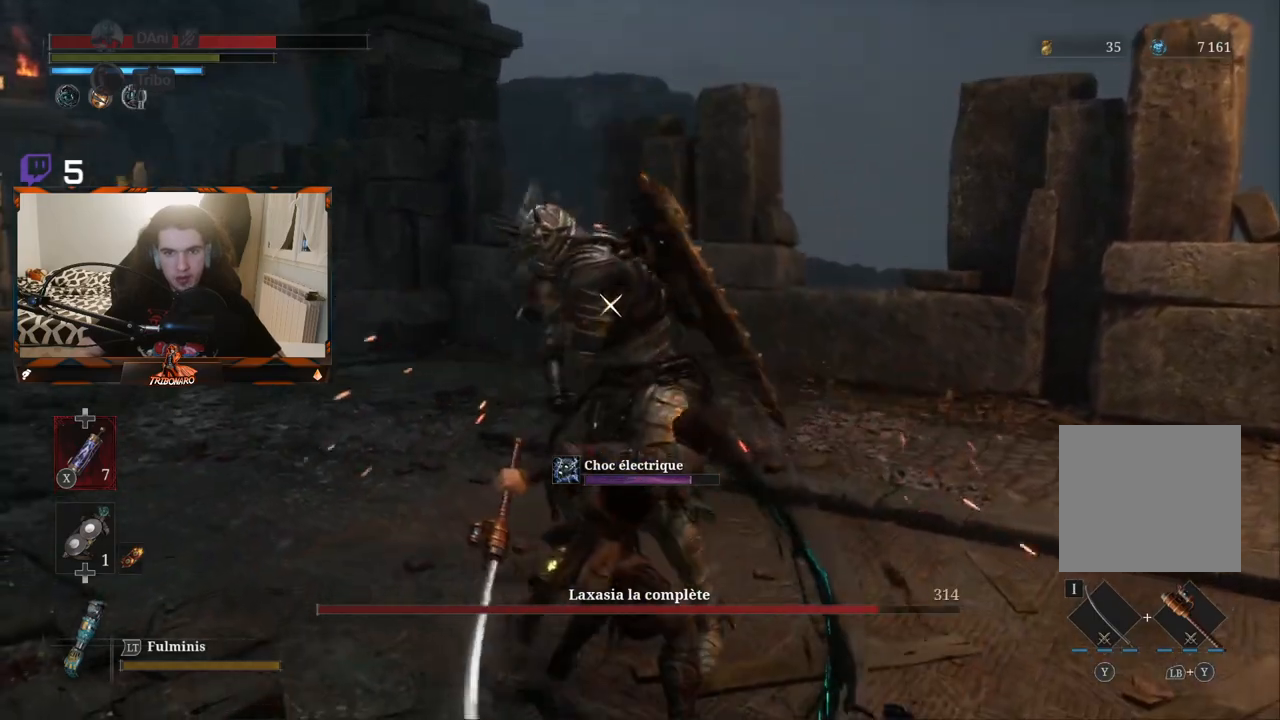
{"buttons": [], "left_stick": "right", "right_stick": "center", "events": [[100, "left_stick", "right"]]}
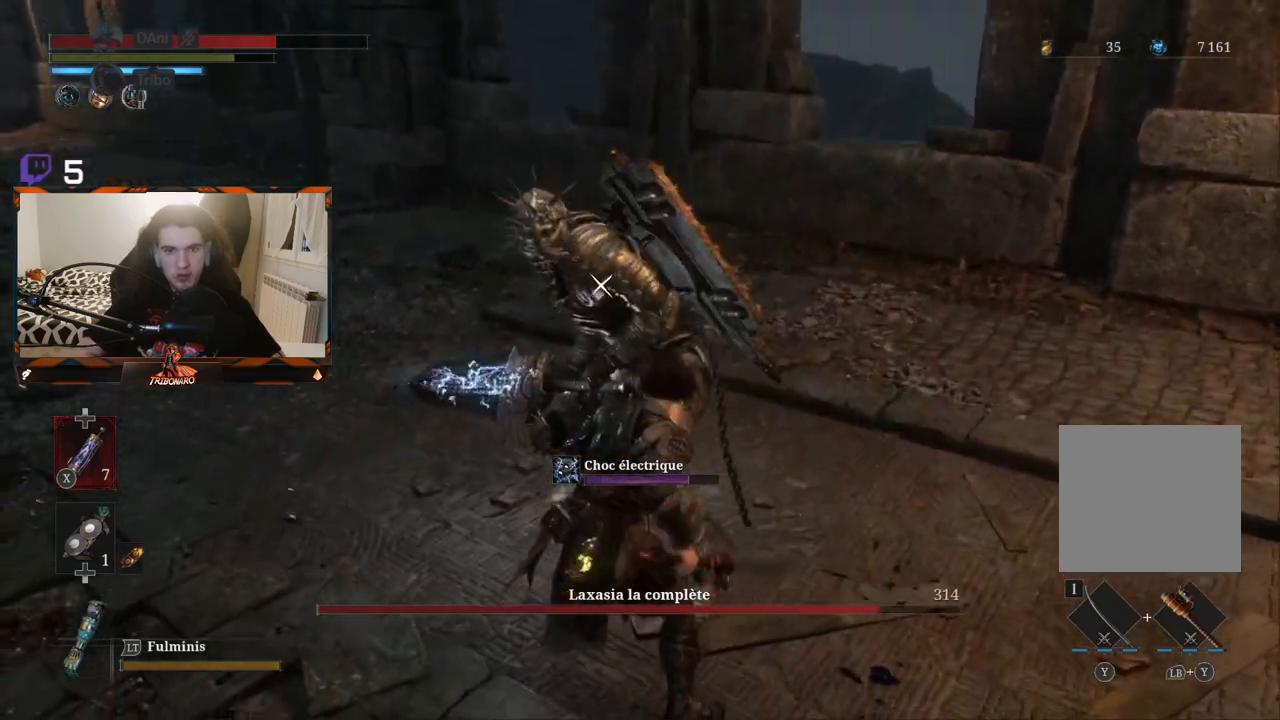
{"buttons": [], "left_stick": "right", "right_stick": "center", "events": []}
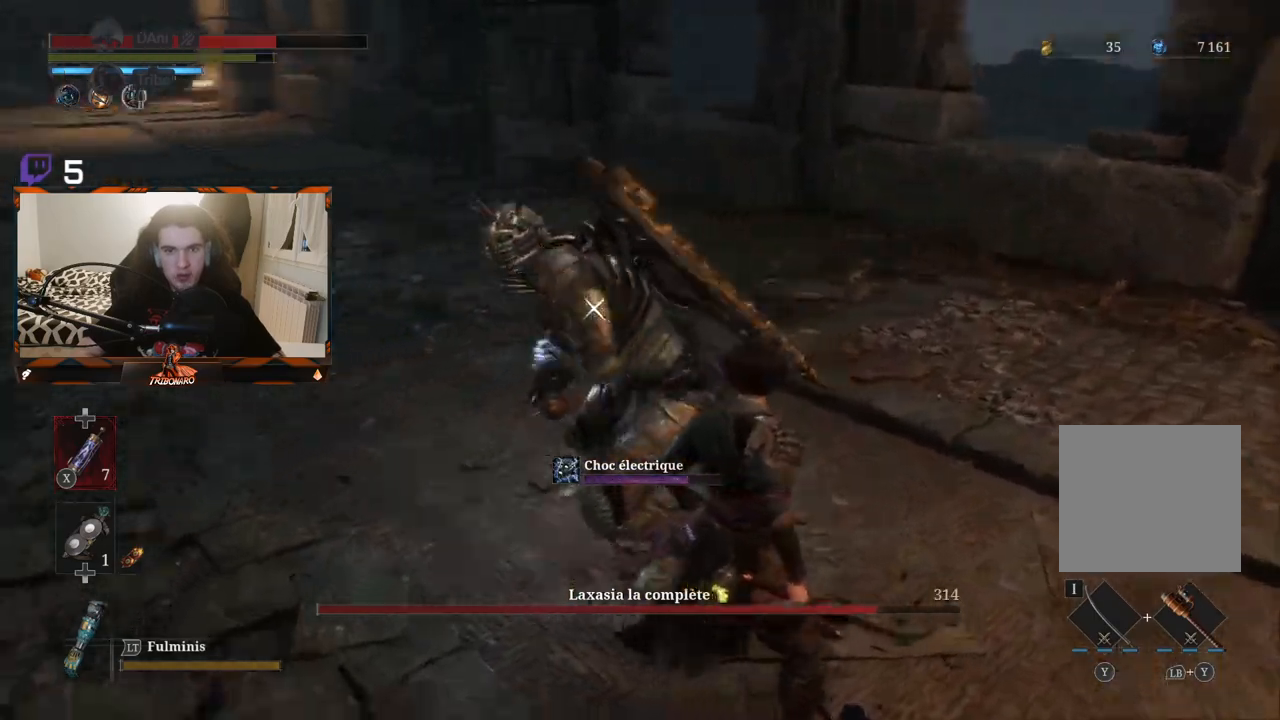
{"buttons": [], "left_stick": "right", "right_stick": "center", "events": []}
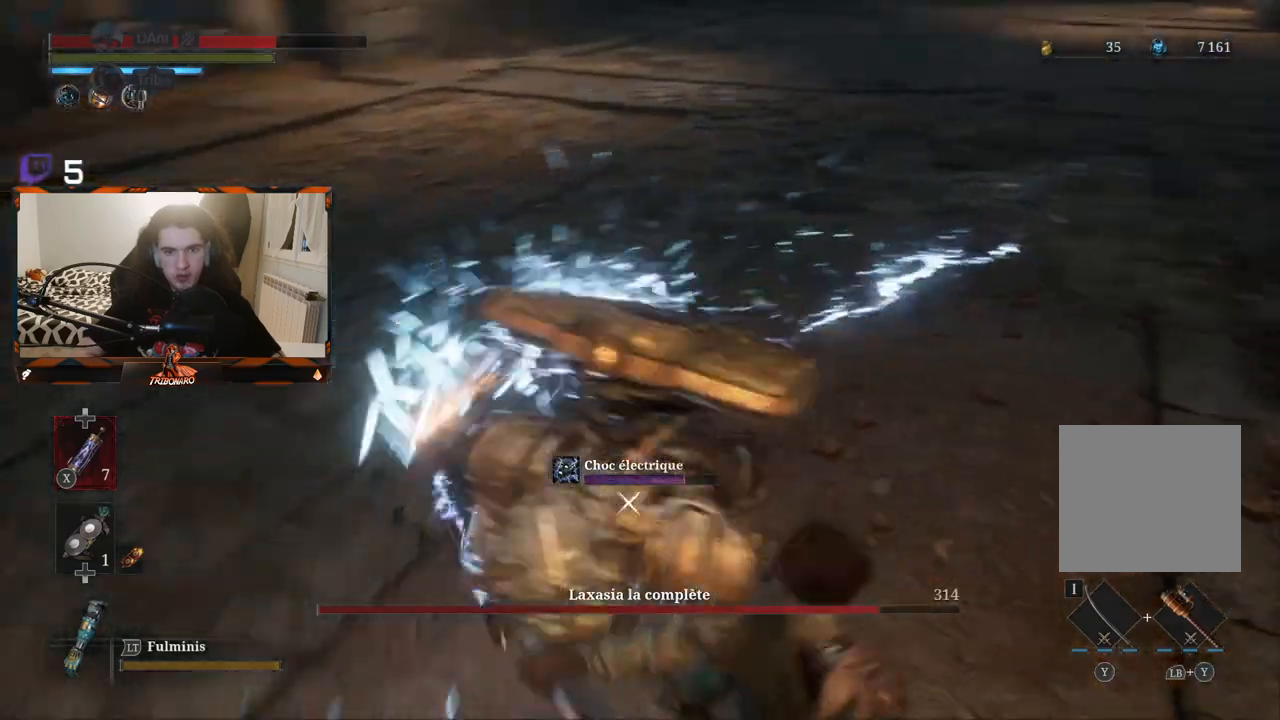
{"buttons": [], "left_stick": "right", "right_stick": "center", "events": [[400, "B", "down"], [500, "B", "up"]]}
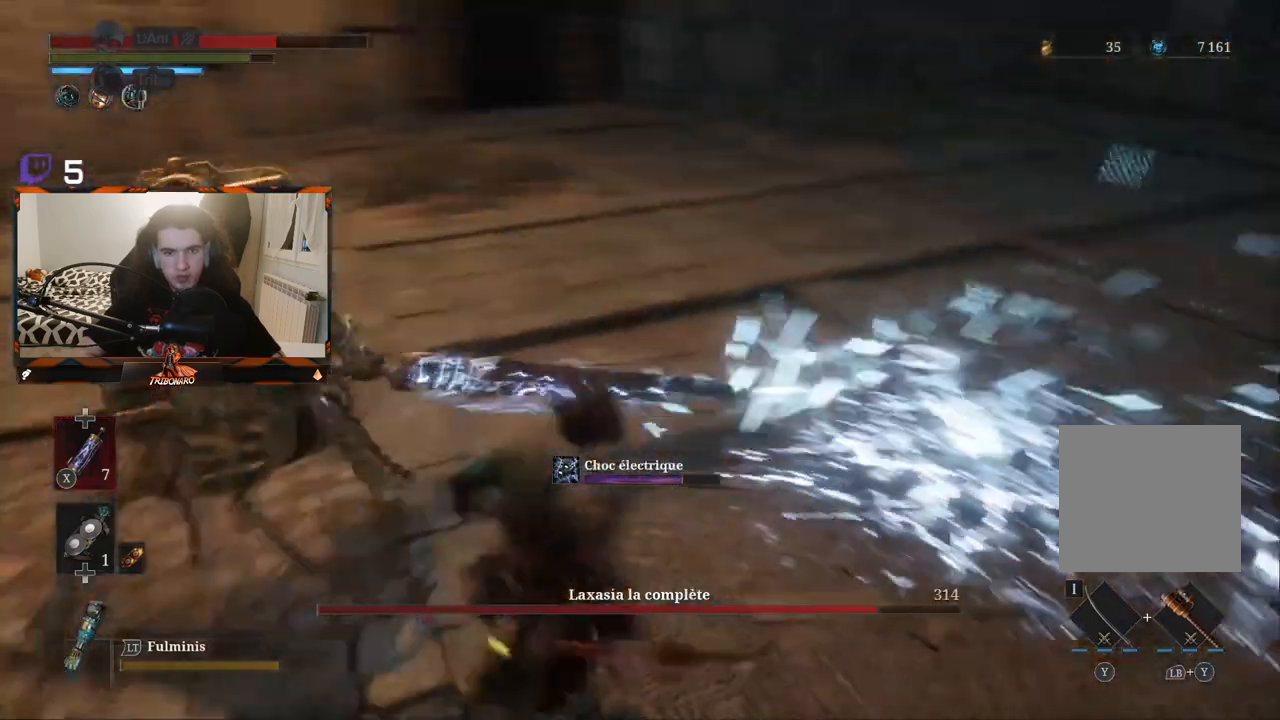
{"buttons": [], "left_stick": "left", "right_stick": "center", "events": [[133, "left_stick", "down-right"], [350, "left_stick", "down-left"], [417, "left_stick", "left"]]}
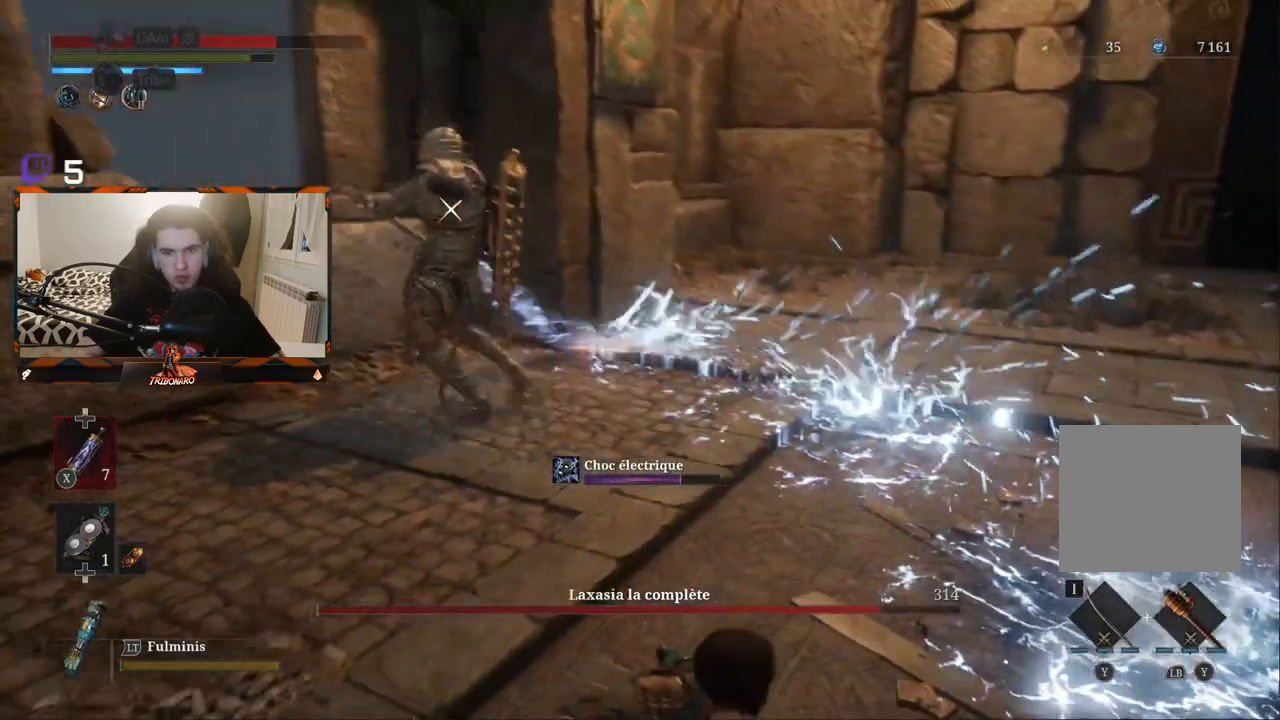
{"buttons": [], "left_stick": "up", "right_stick": "center", "events": [[67, "left_stick", "up-left"], [483, "left_stick", "up"]]}
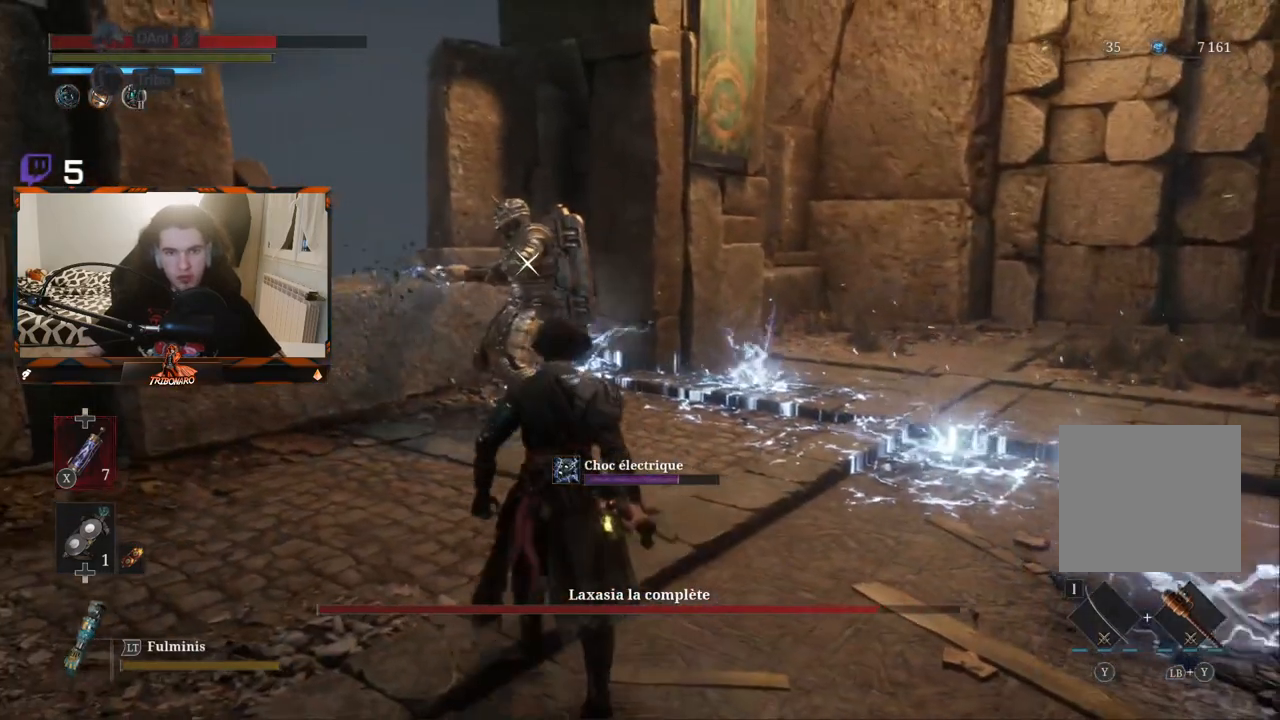
{"buttons": [], "left_stick": "up", "right_stick": "center", "events": []}
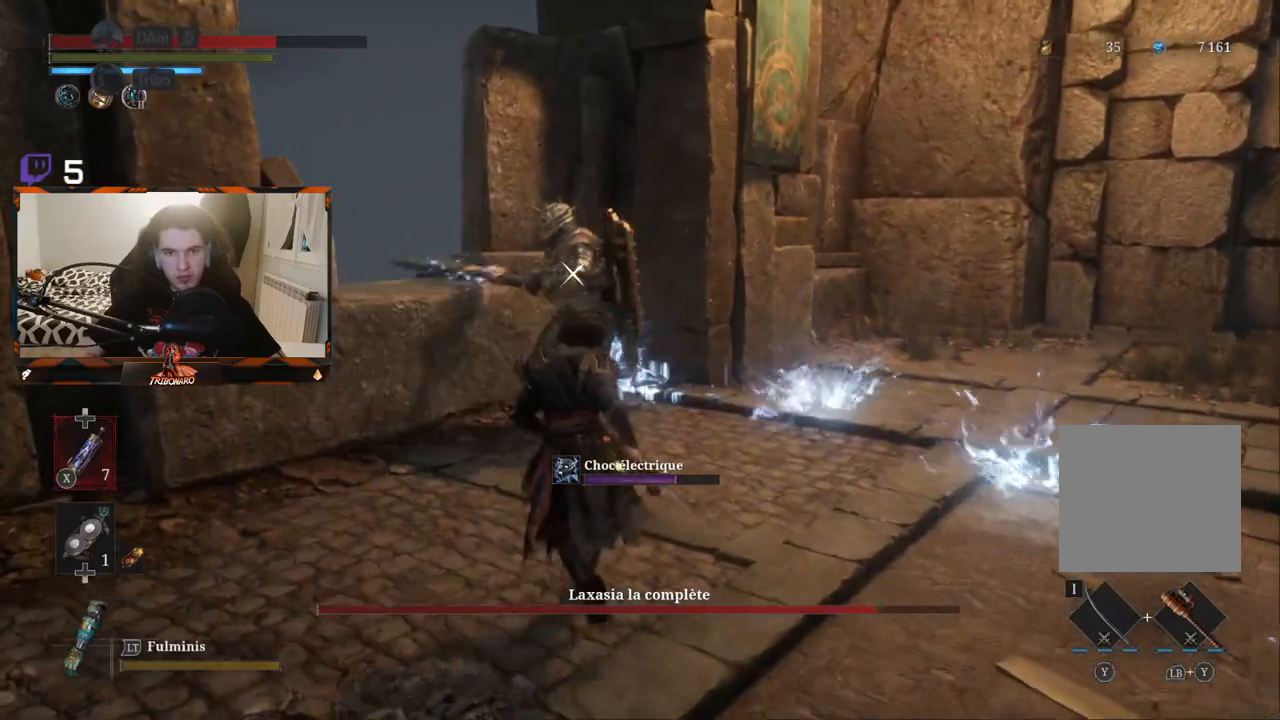
{"buttons": [], "left_stick": "center", "right_stick": "center", "events": [[267, "left_stick", "center"]]}
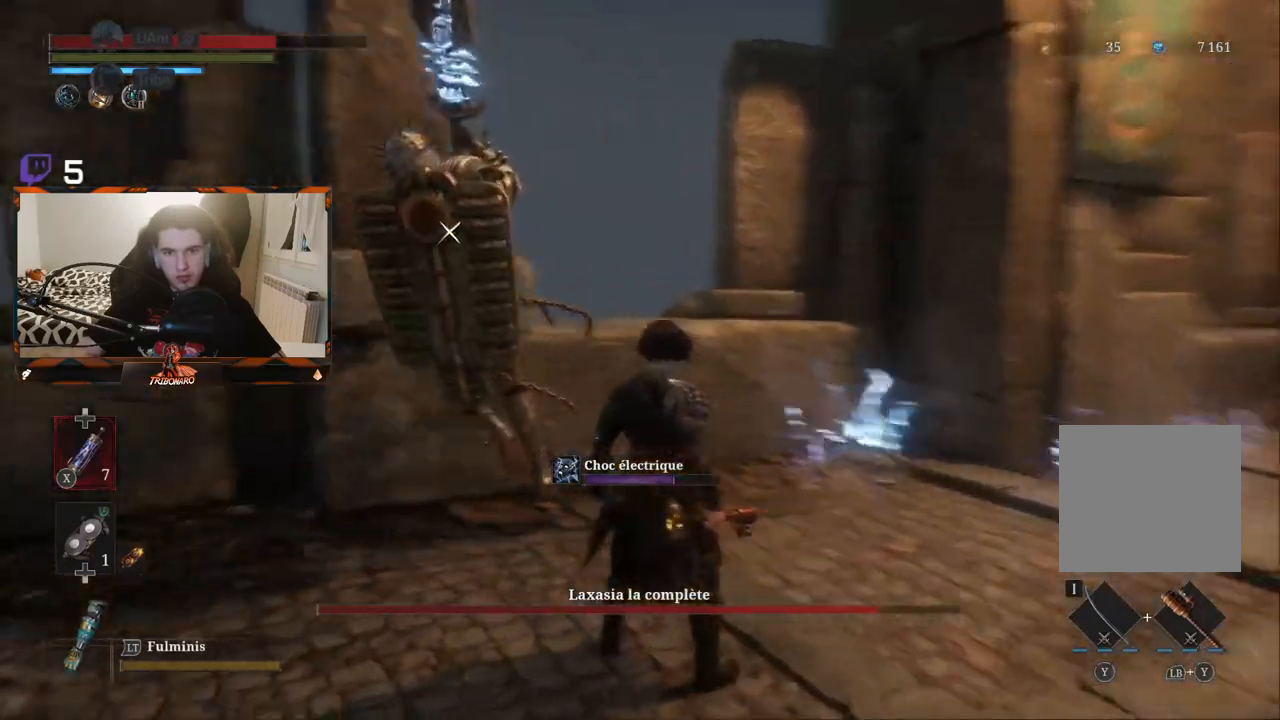
{"buttons": [], "left_stick": "center", "right_stick": "center", "events": []}
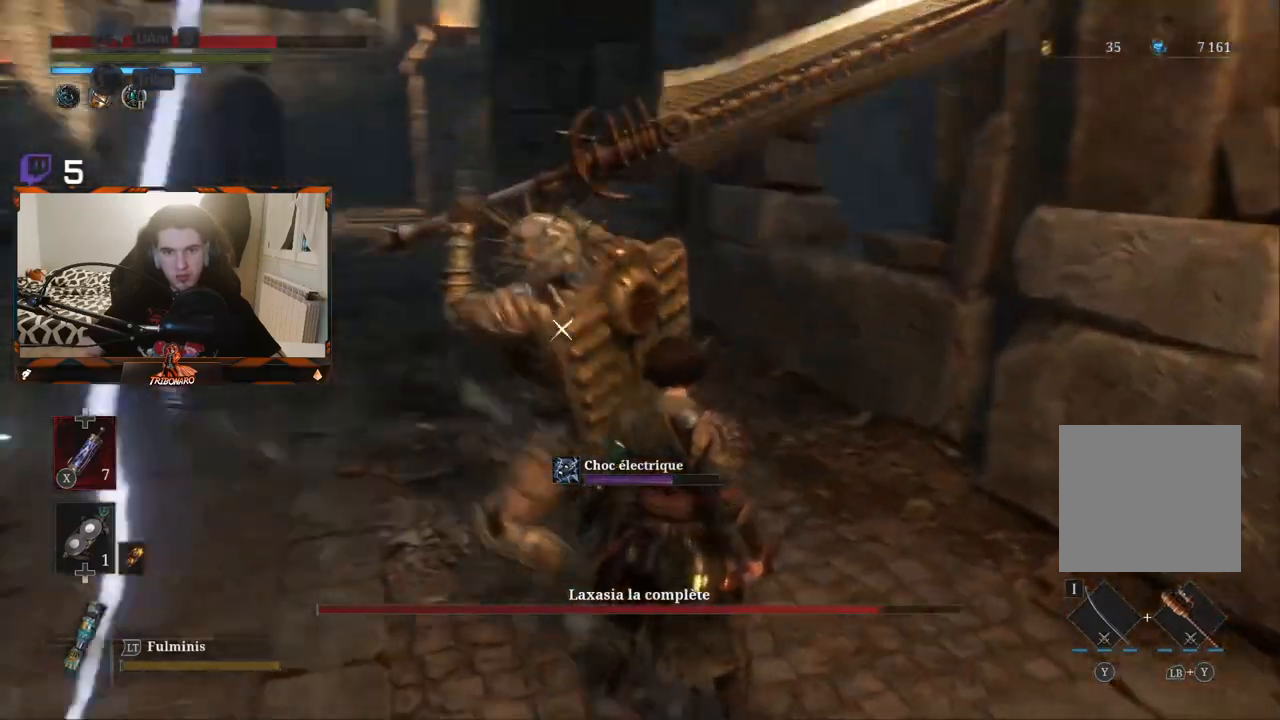
{"buttons": [], "left_stick": "center", "right_stick": "center", "events": [[283, "L1", "down"], [417, "L1", "up"]]}
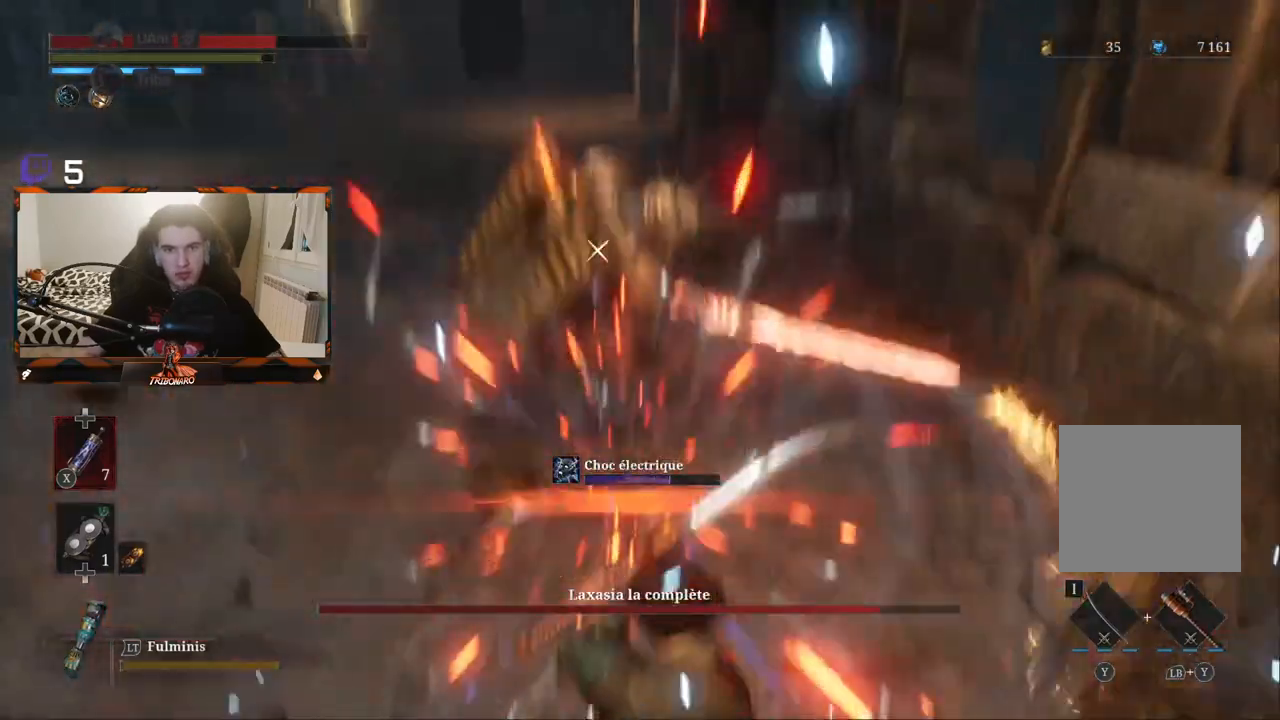
{"buttons": [], "left_stick": "up-right", "right_stick": "center", "events": [[133, "left_stick", "up"], [417, "left_stick", "up-right"]]}